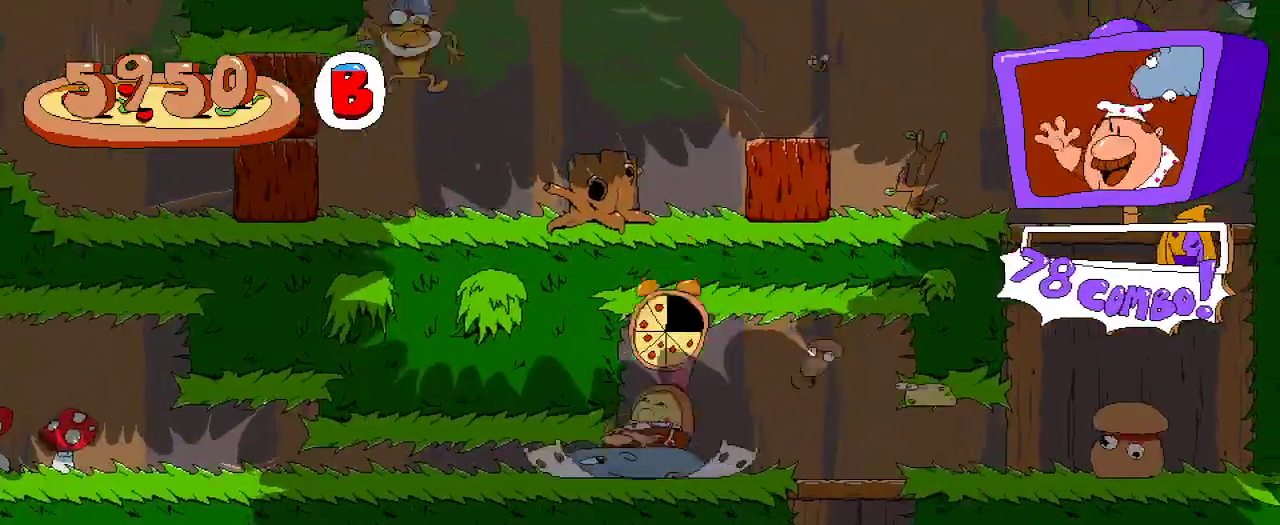
Gameplay with a controller (Xbox layout); each line is a JSON object with the inputs held at the frame after it. "events" lists button and stick changes between this image and that frame as [ms after this image, input, new state], when the widget could be followed in between.
{"buttons": ["R2", "DPAD_LEFT"], "left_stick": "center", "right_stick": "center", "events": [[200, "DPAD_DOWN", "up"]]}
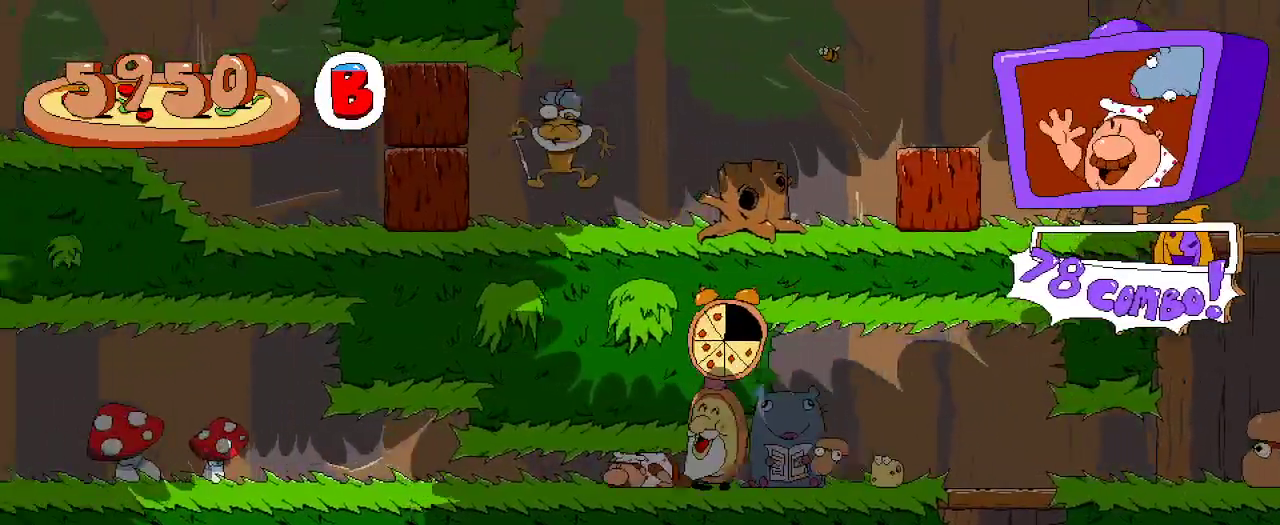
{"buttons": ["R2", "DPAD_LEFT"], "left_stick": "center", "right_stick": "center", "events": []}
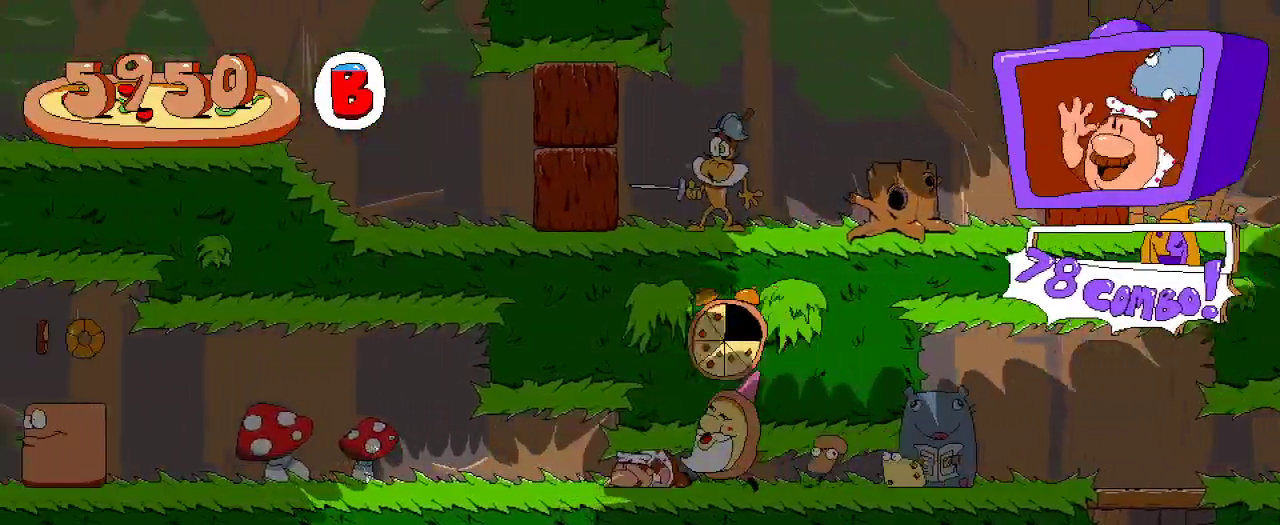
{"buttons": ["R2", "DPAD_LEFT"], "left_stick": "center", "right_stick": "center", "events": []}
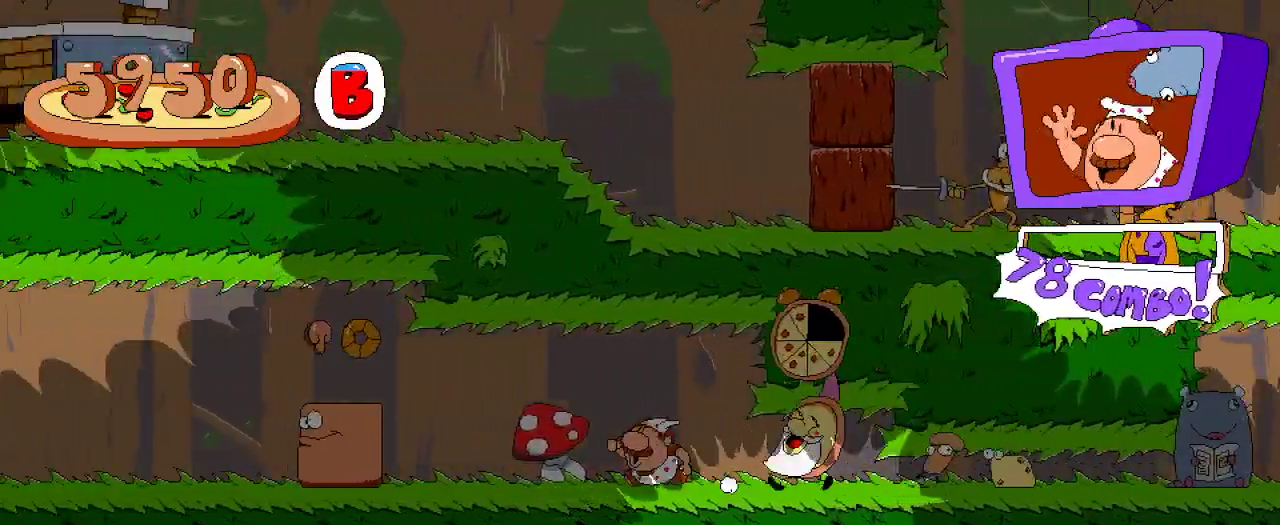
{"buttons": ["R2", "DPAD_LEFT"], "left_stick": "center", "right_stick": "center", "events": [[233, "A", "down"], [400, "A", "up"]]}
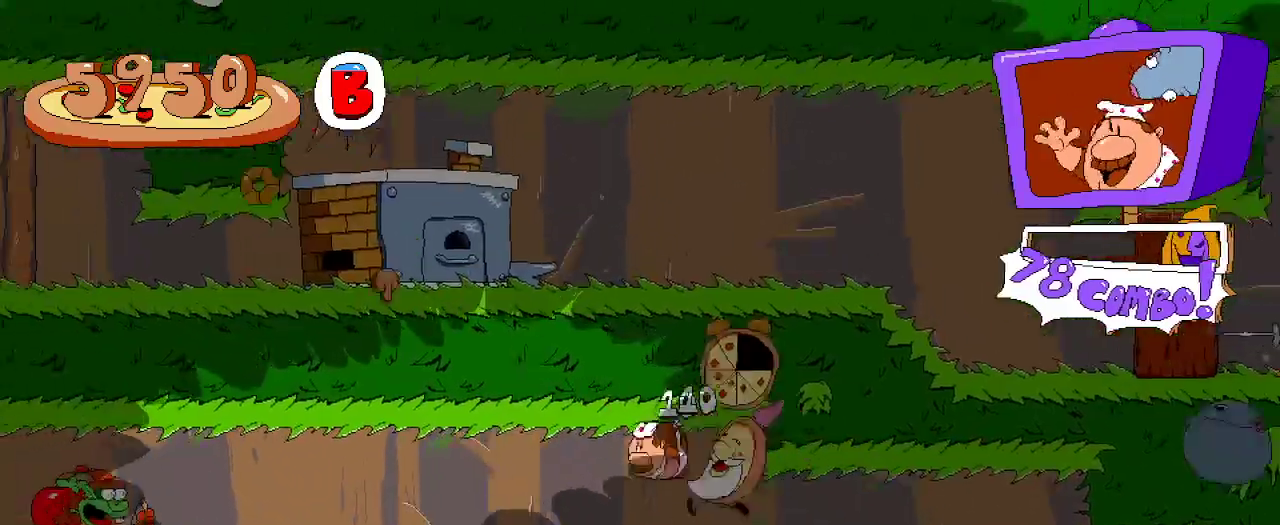
{"buttons": ["X", "R2", "DPAD_LEFT"], "left_stick": "center", "right_stick": "center", "events": [[500, "X", "down"]]}
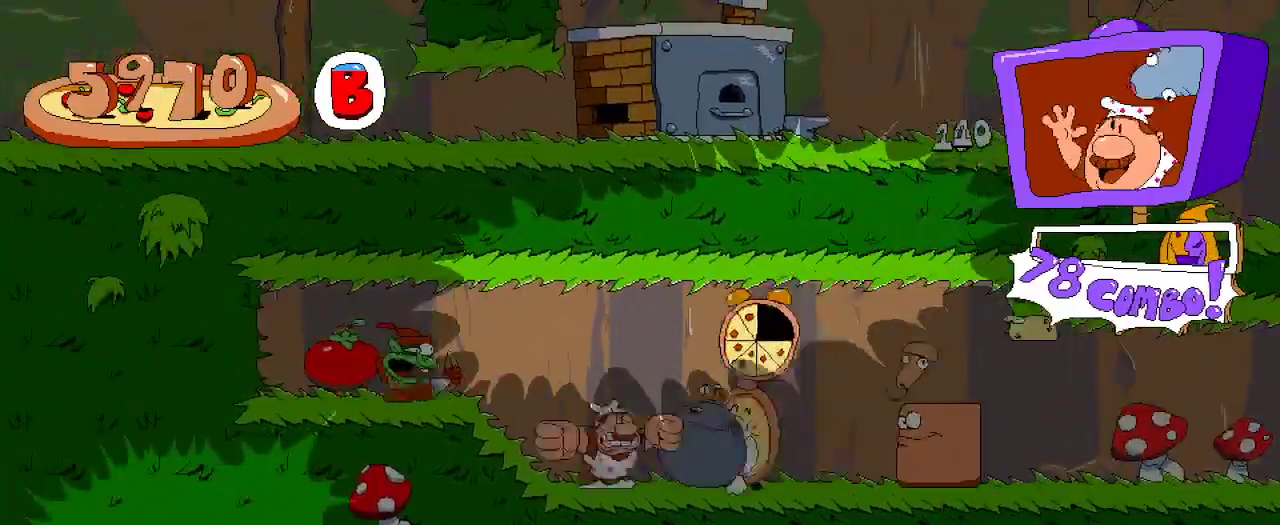
{"buttons": ["R2"], "left_stick": "center", "right_stick": "center", "events": [[133, "X", "up"], [200, "X", "down"], [267, "X", "up"], [467, "DPAD_LEFT", "up"]]}
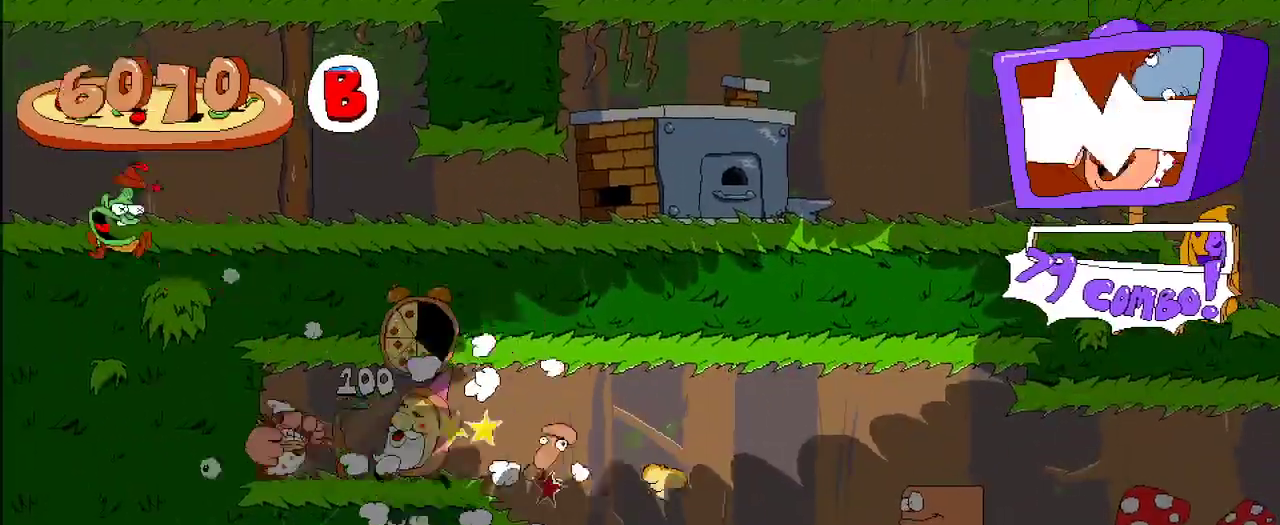
{"buttons": ["R2", "DPAD_RIGHT"], "left_stick": "center", "right_stick": "center", "events": [[67, "DPAD_RIGHT", "down"]]}
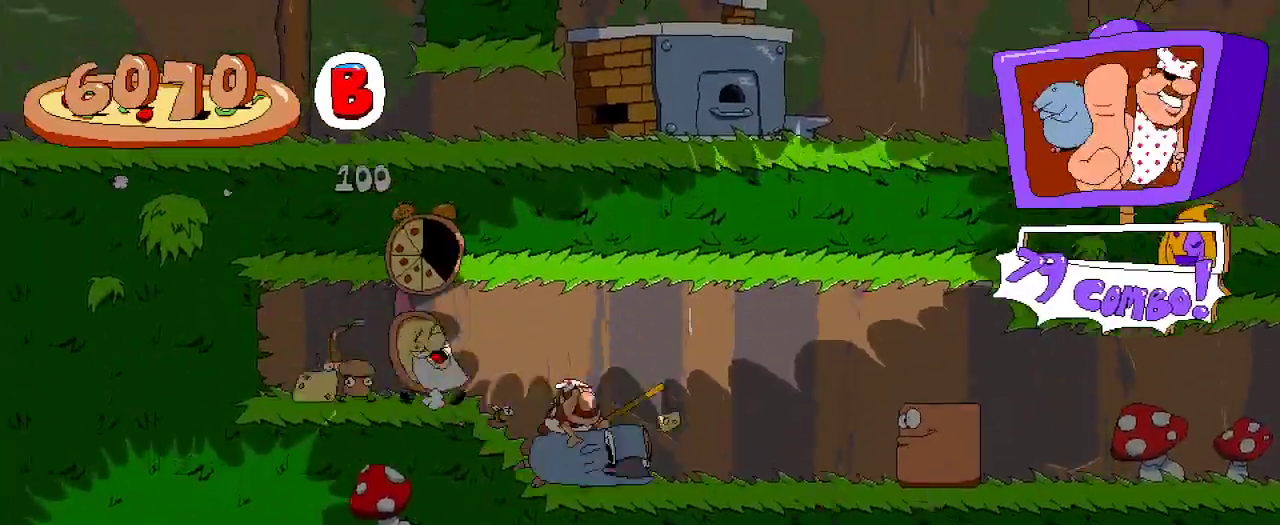
{"buttons": ["R2", "DPAD_RIGHT"], "left_stick": "center", "right_stick": "center", "events": []}
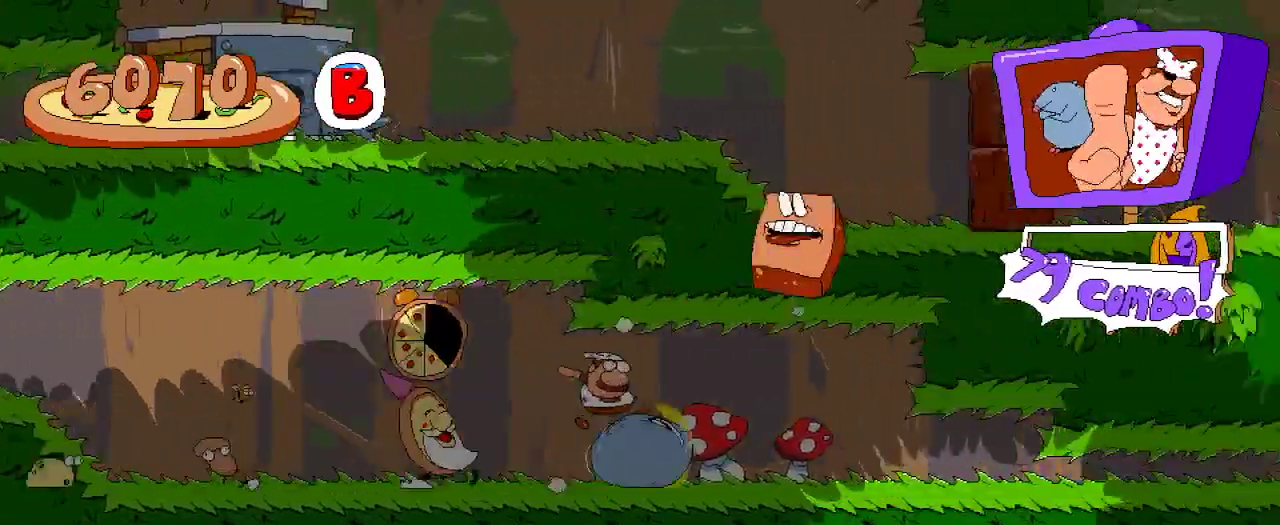
{"buttons": ["R2", "DPAD_DOWN", "DPAD_RIGHT"], "left_stick": "center", "right_stick": "center", "events": [[233, "DPAD_DOWN", "down"]]}
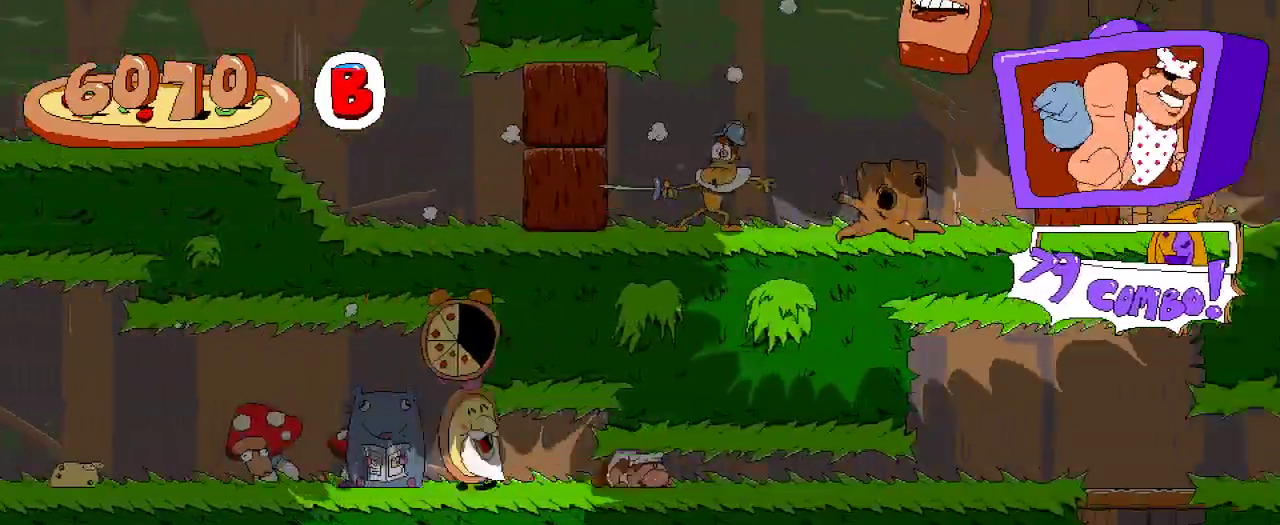
{"buttons": ["R2", "DPAD_RIGHT"], "left_stick": "center", "right_stick": "center", "events": [[100, "DPAD_DOWN", "up"]]}
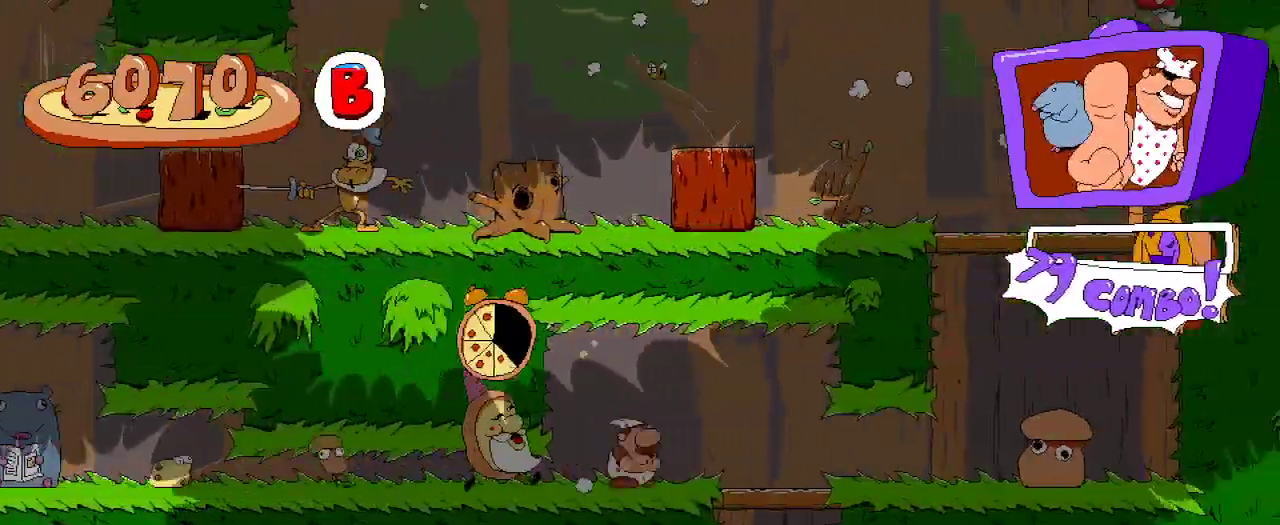
{"buttons": ["R2"], "left_stick": "center", "right_stick": "center", "events": [[467, "DPAD_RIGHT", "up"]]}
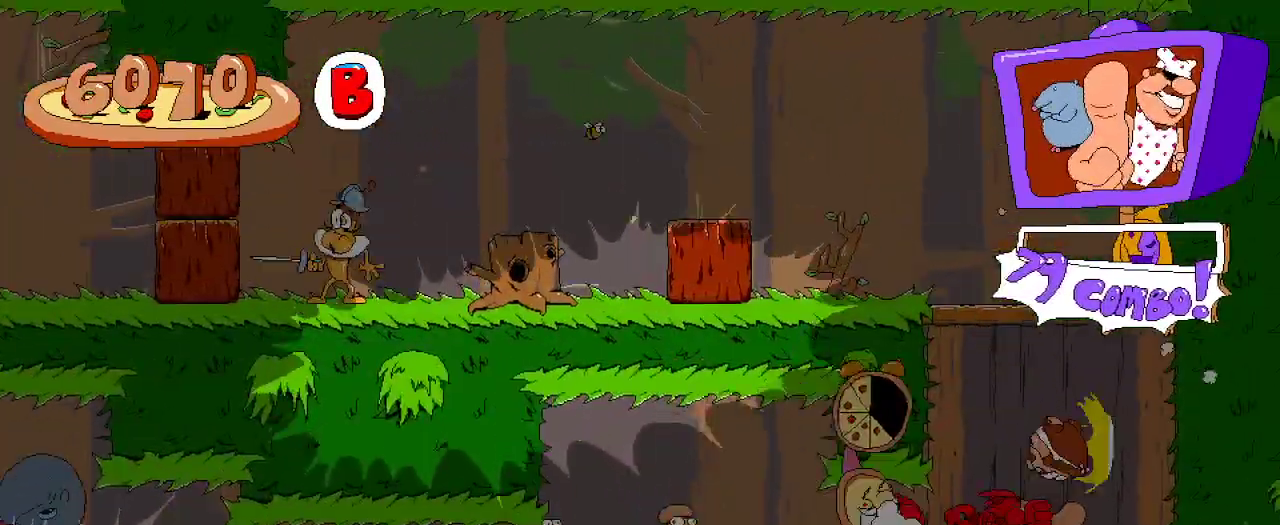
{"buttons": ["R2", "DPAD_LEFT"], "left_stick": "center", "right_stick": "center", "events": [[100, "DPAD_LEFT", "down"]]}
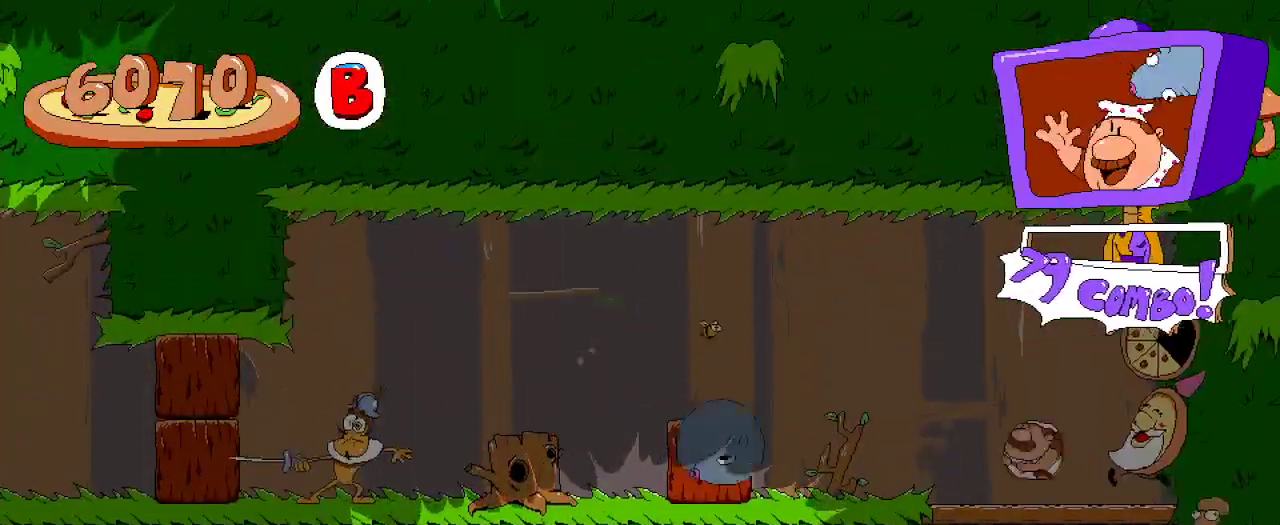
{"buttons": ["R2", "DPAD_LEFT"], "left_stick": "center", "right_stick": "center", "events": [[133, "DPAD_UP", "down"], [267, "X", "down"], [400, "X", "up"], [467, "DPAD_UP", "up"]]}
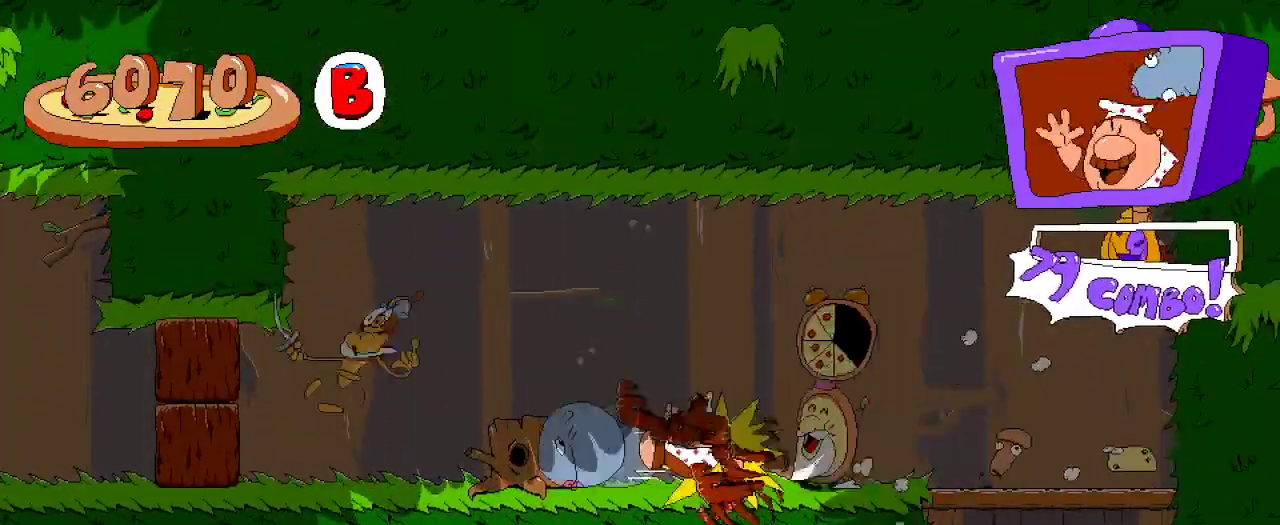
{"buttons": ["R2", "DPAD_LEFT"], "left_stick": "center", "right_stick": "center", "events": []}
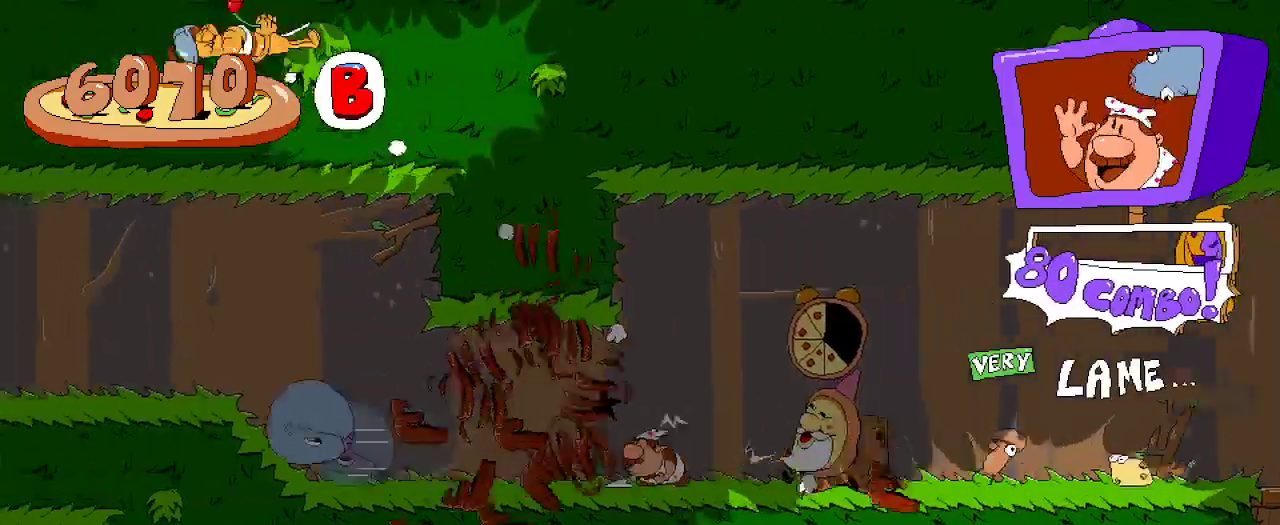
{"buttons": ["R2", "DPAD_LEFT"], "left_stick": "center", "right_stick": "center", "events": []}
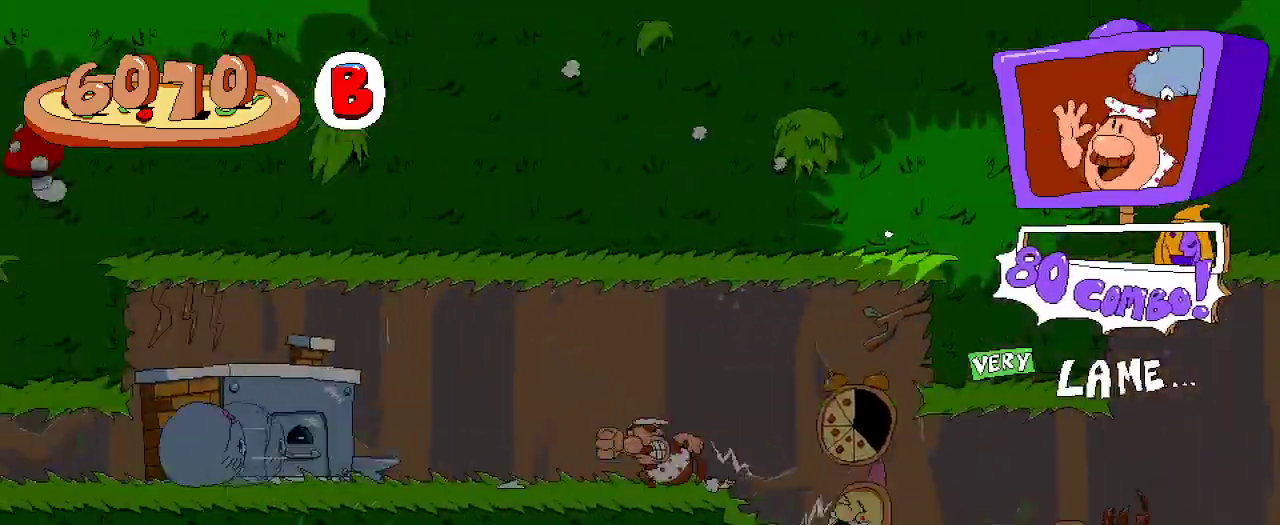
{"buttons": ["R2", "DPAD_LEFT"], "left_stick": "center", "right_stick": "center", "events": []}
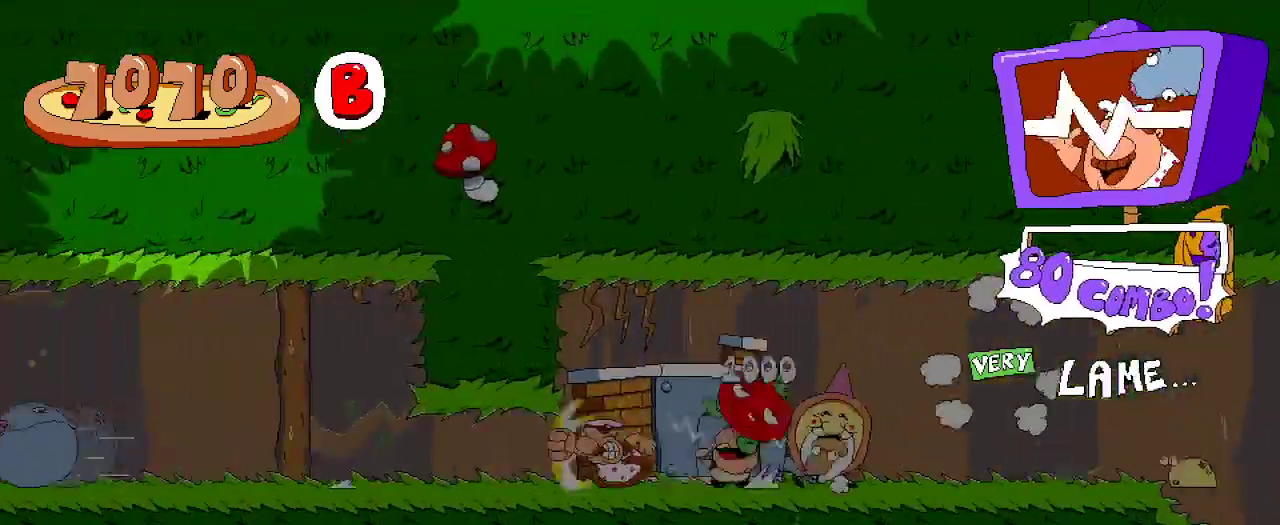
{"buttons": ["R2", "DPAD_LEFT"], "left_stick": "center", "right_stick": "center", "events": []}
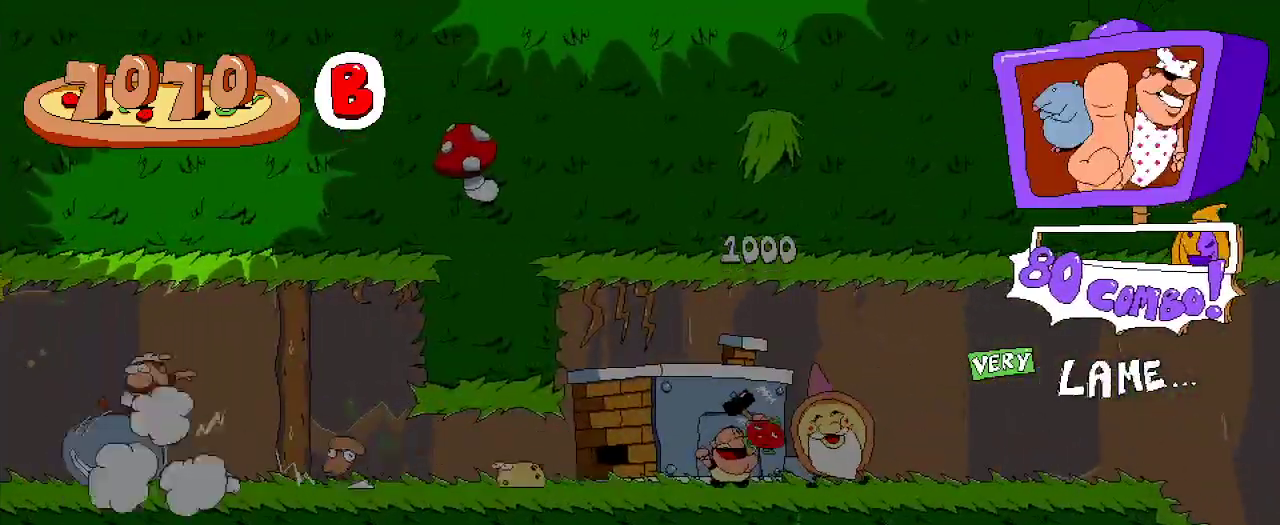
{"buttons": ["R2", "DPAD_LEFT"], "left_stick": "center", "right_stick": "center", "events": []}
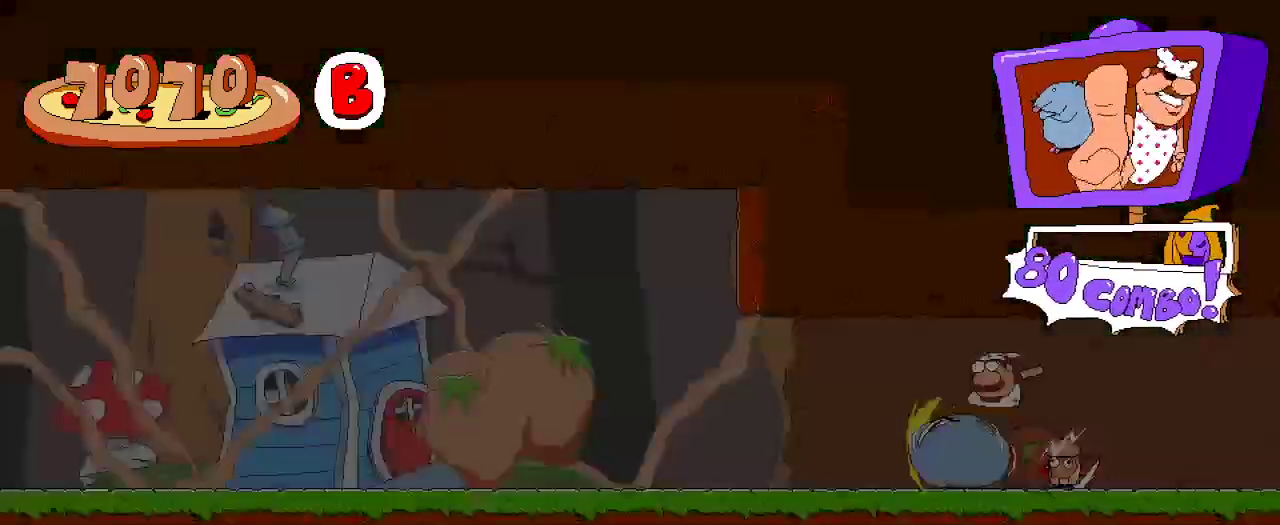
{"buttons": ["R2", "DPAD_LEFT"], "left_stick": "center", "right_stick": "center", "events": []}
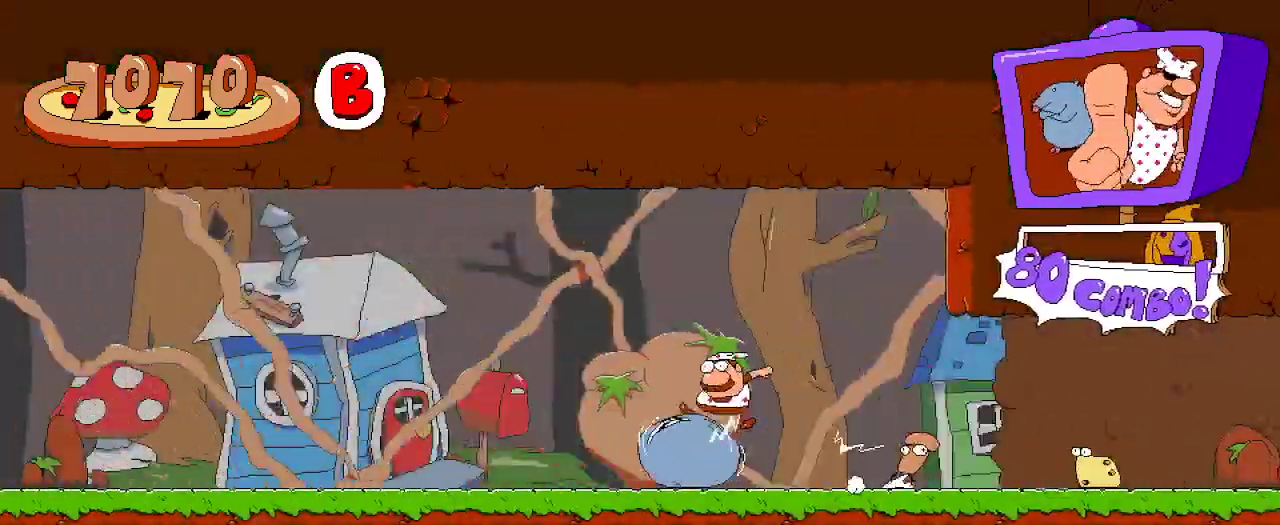
{"buttons": ["R2", "DPAD_LEFT"], "left_stick": "center", "right_stick": "center", "events": []}
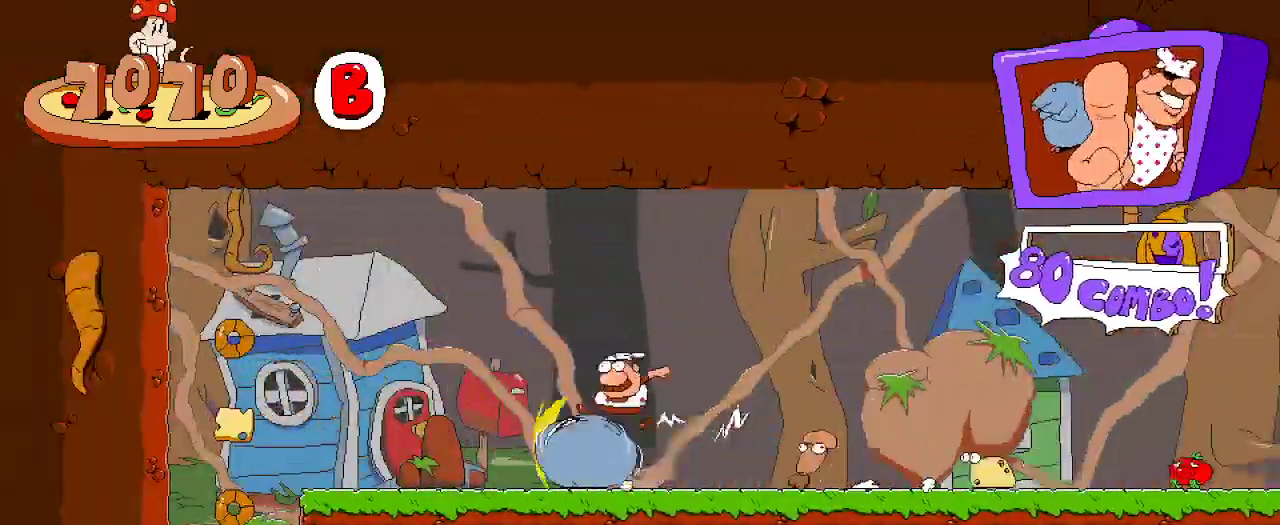
{"buttons": ["R2", "DPAD_RIGHT"], "left_stick": "center", "right_stick": "center", "events": [[67, "A", "down"], [300, "A", "up"], [333, "DPAD_LEFT", "up"], [400, "DPAD_RIGHT", "down"]]}
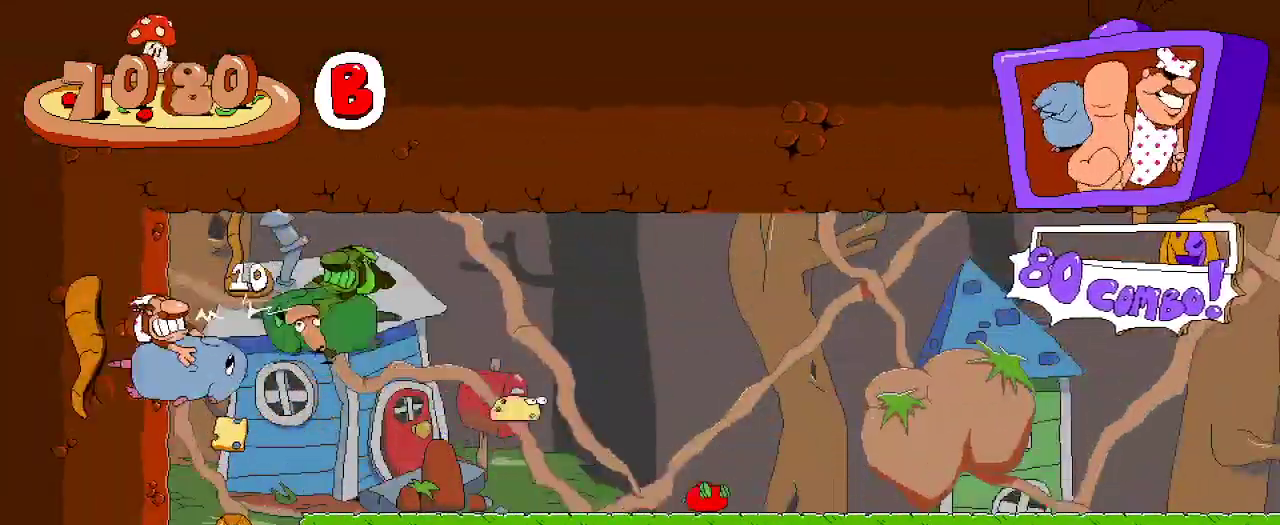
{"buttons": ["R2", "DPAD_RIGHT"], "left_stick": "center", "right_stick": "center", "events": [[267, "DPAD_RIGHT", "up"], [500, "DPAD_RIGHT", "down"]]}
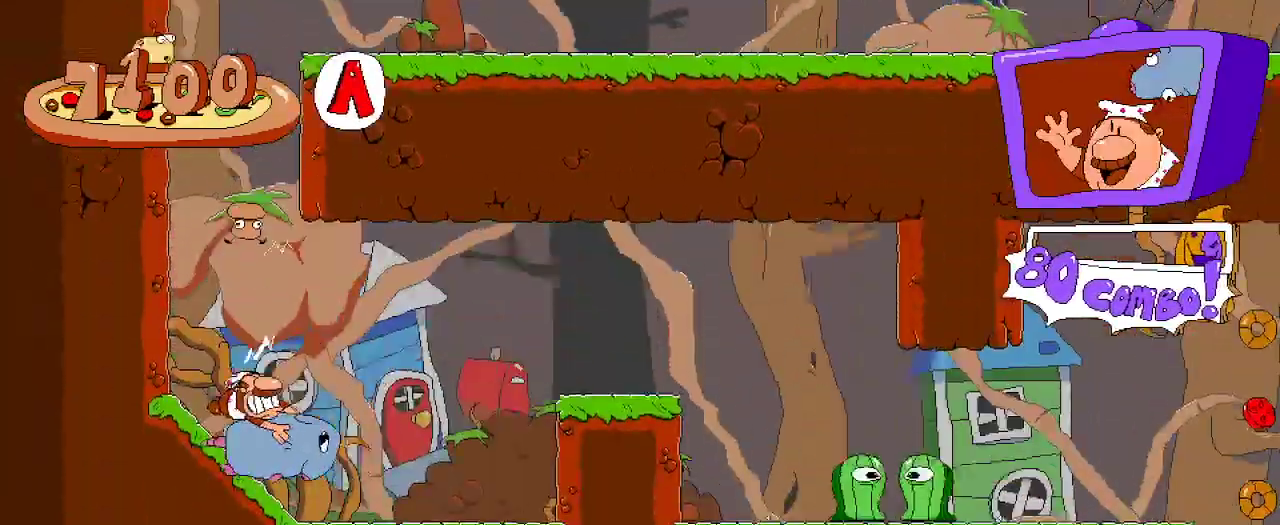
{"buttons": ["R2", "DPAD_RIGHT"], "left_stick": "center", "right_stick": "center", "events": [[267, "A", "down"], [467, "A", "up"]]}
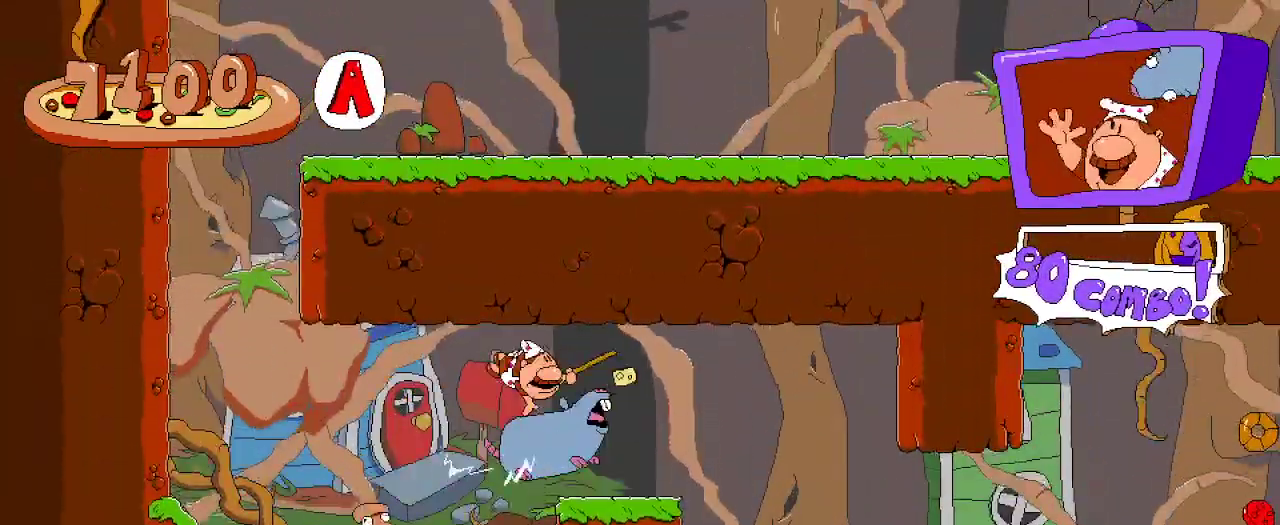
{"buttons": ["X", "R2", "DPAD_UP"], "left_stick": "center", "right_stick": "center", "events": [[367, "DPAD_RIGHT", "up"], [367, "DPAD_UP", "down"], [433, "X", "down"]]}
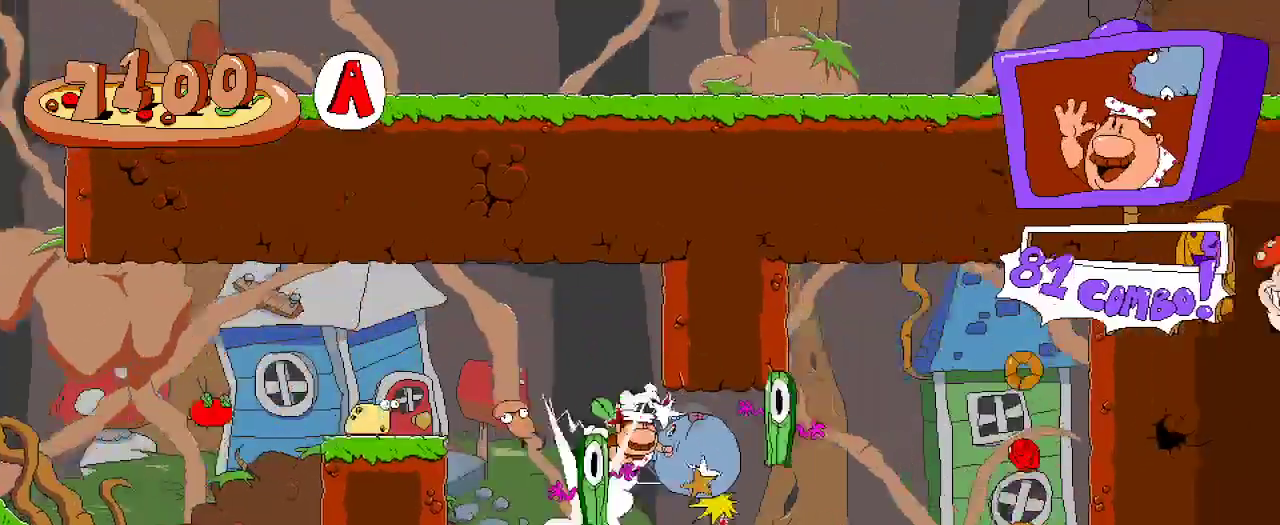
{"buttons": ["R2", "DPAD_RIGHT"], "left_stick": "center", "right_stick": "center", "events": [[33, "X", "up"], [200, "DPAD_UP", "up"], [267, "DPAD_RIGHT", "down"]]}
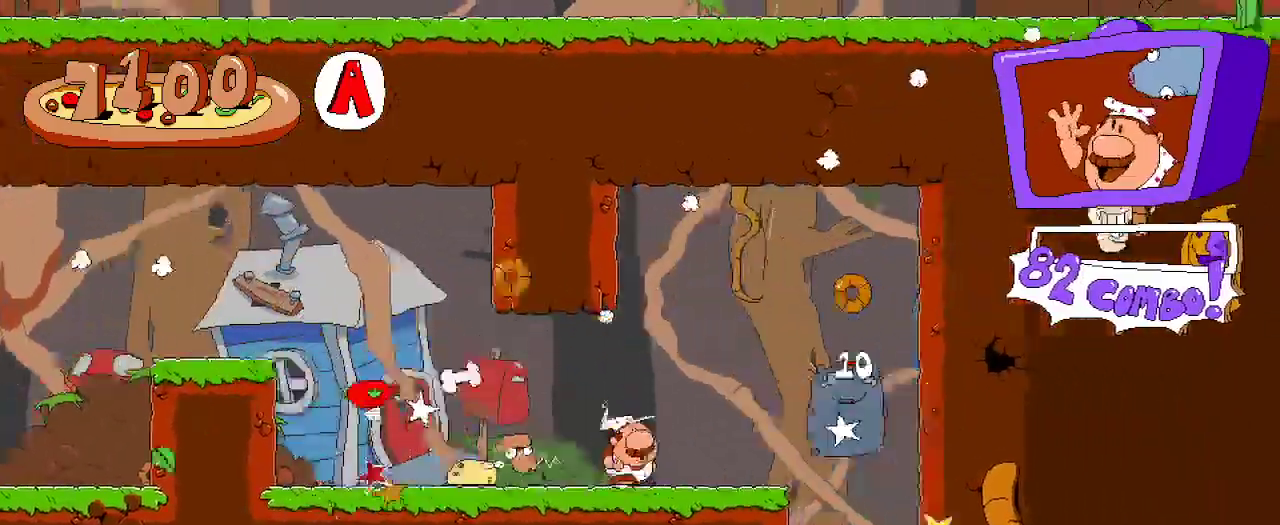
{"buttons": ["R2", "DPAD_LEFT"], "left_stick": "center", "right_stick": "center", "events": [[67, "A", "down"], [200, "A", "up"], [267, "DPAD_RIGHT", "up"], [400, "DPAD_LEFT", "down"]]}
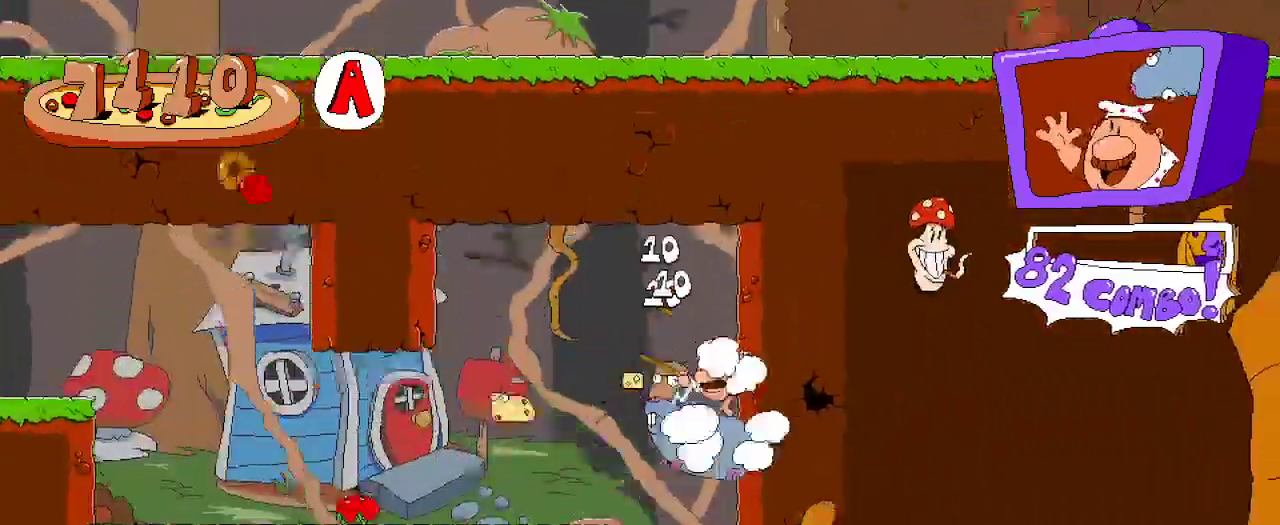
{"buttons": ["R2", "DPAD_LEFT"], "left_stick": "center", "right_stick": "center", "events": [[333, "DPAD_LEFT", "up"], [500, "DPAD_LEFT", "down"]]}
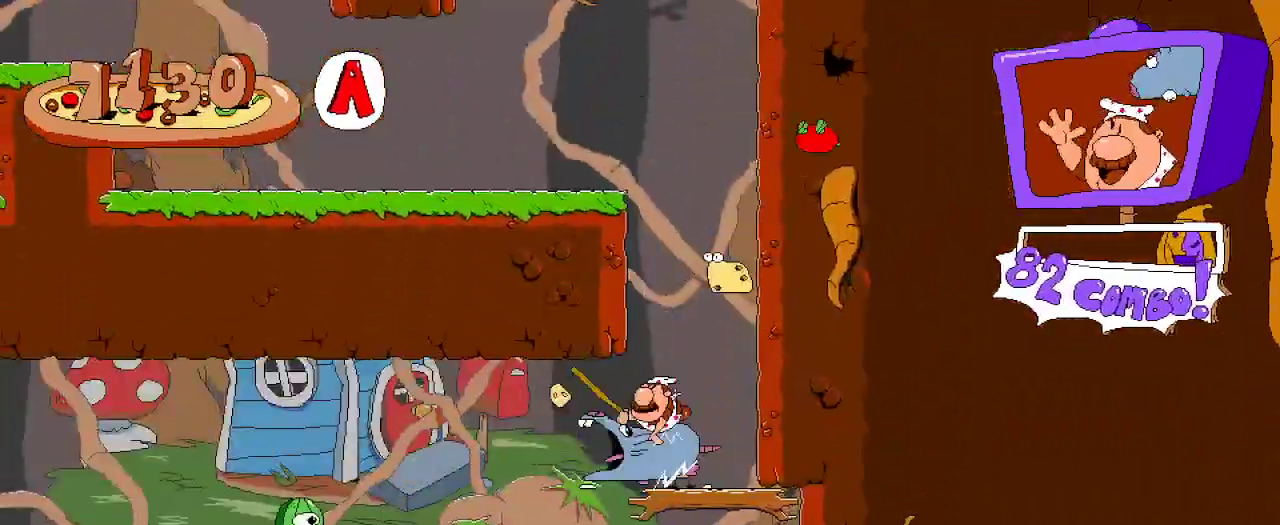
{"buttons": ["X", "R2", "DPAD_LEFT"], "left_stick": "center", "right_stick": "center", "events": [[367, "X", "down"]]}